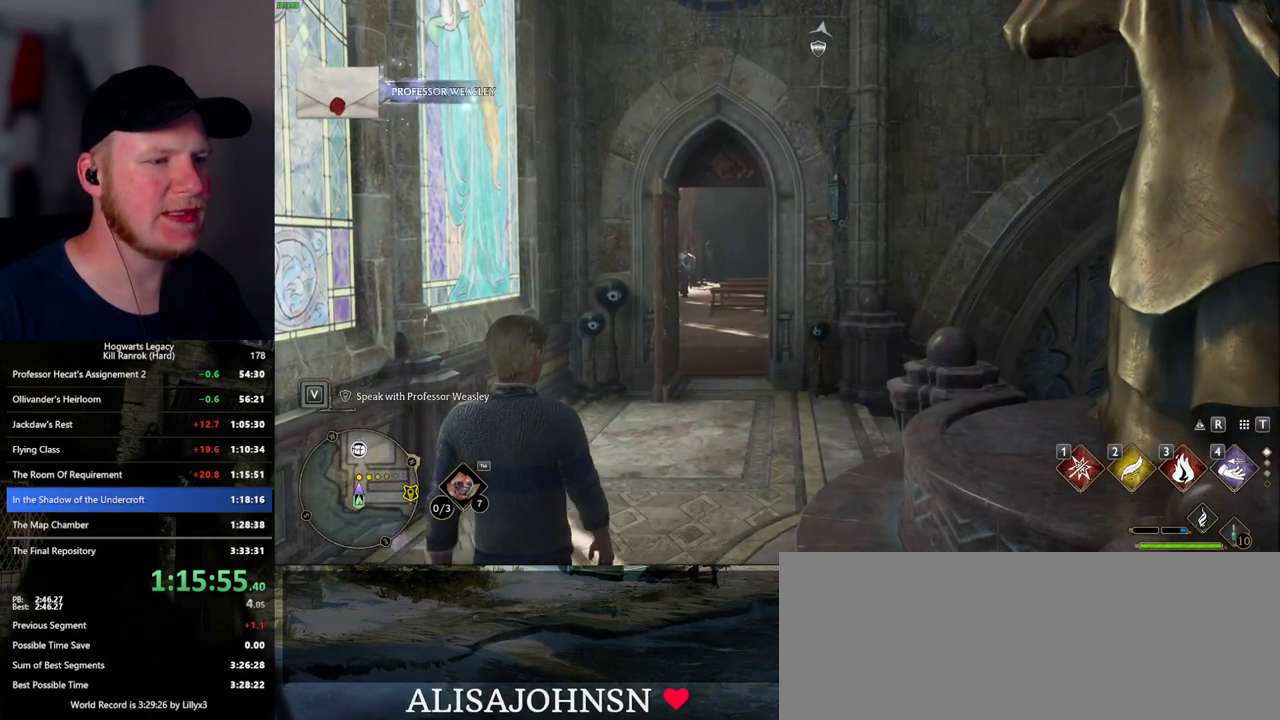
Gameplay with keyboard and mouse; each line is a JSON object with the keys and mouse buttons held at the frame after it. "events" lists presses ("down") and releases ("up") of ".", "/", "0", "1", "2", "3", "4", "5", "6", "7", "8", "9", "a", "alt_l", "alt_r", "b", "backslash", "backspace", "c", "caps_lock", "comma", "ctrl_l", "ctrl_r", "d", "e", "equals", "escape", "f", "f1", "f10", "f11", "f12", "f2", "f3", "f4", "f5", "f6", "f7", "f8", "f9", "g", "h", "i", "j", "k", "l", "lbracket", "m", "minus", "n", "o", "p", "q", "quote", "r", "rbracket", "return", "s", "semicolon", "shift_l", "shift_r", "space", "super_l", "super_r", "t", "tab", "tilde", "u", "v", "w", "x", "y", "z", "mouse_left", "mouse_wheel", "mouse_right", "mouse_mb4" and "mouse_mb5" between this image and that frame as [ms after this image, input, new state], when the widget could be followed in between. "mouse_left", "mouse_wheel", "mouse_right", "mouse_mb4", "mouse_mb5" = the "left", "wheel", "right", "mb4", "mb5" buttons of the "mouse" list. No other keys are recorded. "wheel" means that the mouse wheel is clicked or scrolled. Mouse movement is not recorded.
{"keys": ["d", "w"], "mouse": [], "events": [[284, "w", "down"], [350, "d", "down"]]}
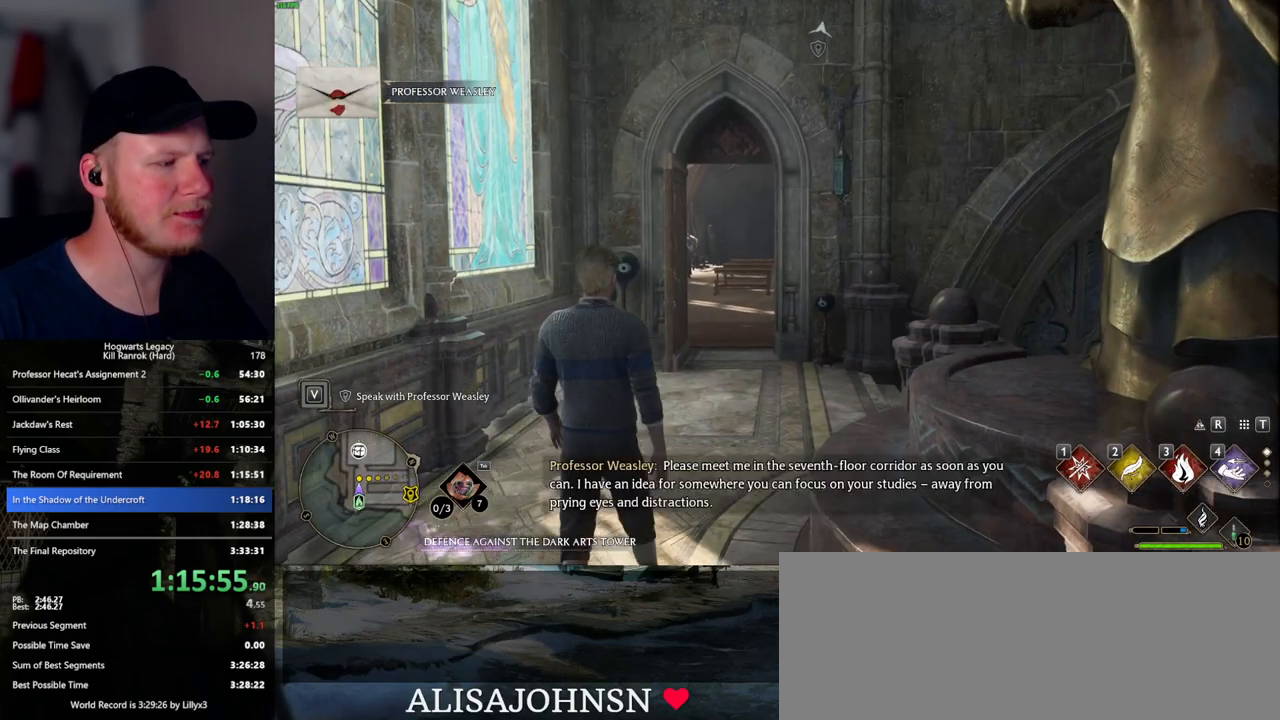
{"keys": ["d", "space", "w"], "mouse": [], "events": [[300, "space", "down"], [384, "space", "up"], [467, "space", "down"]]}
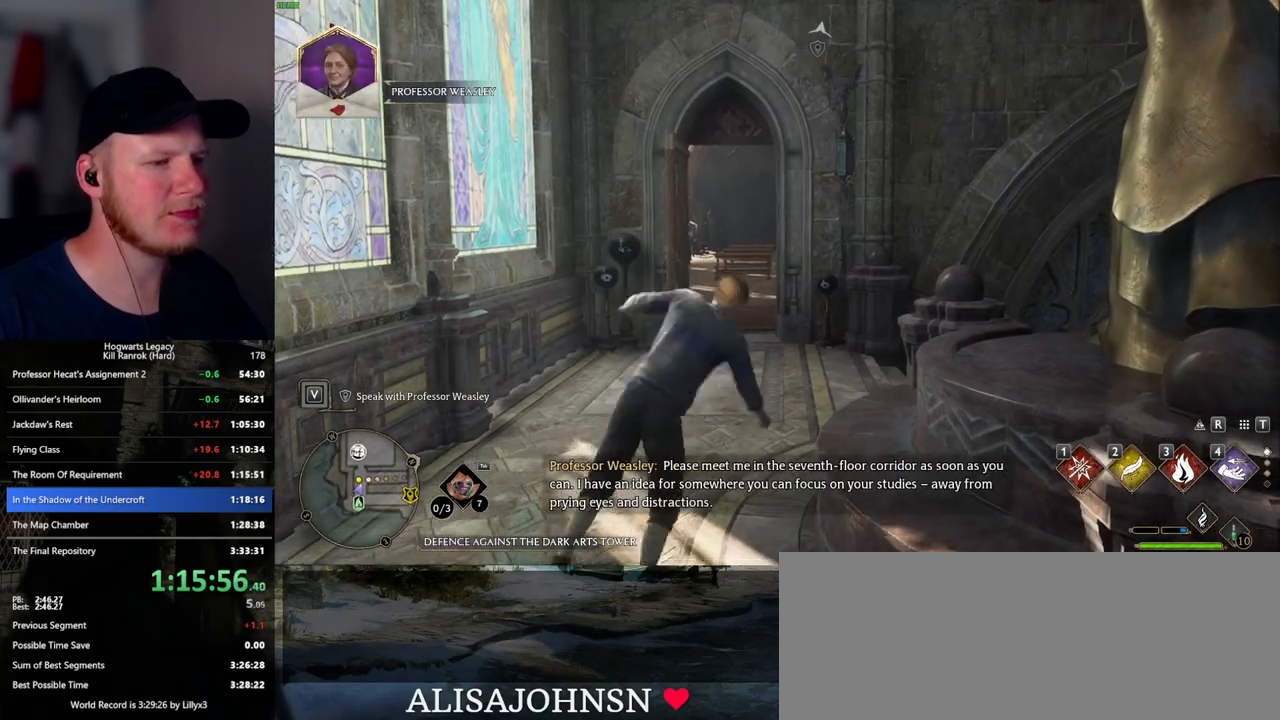
{"keys": ["d", "w"], "mouse": [], "events": [[50, "shift_l", "down"], [67, "space", "up"], [167, "shift_l", "up"]]}
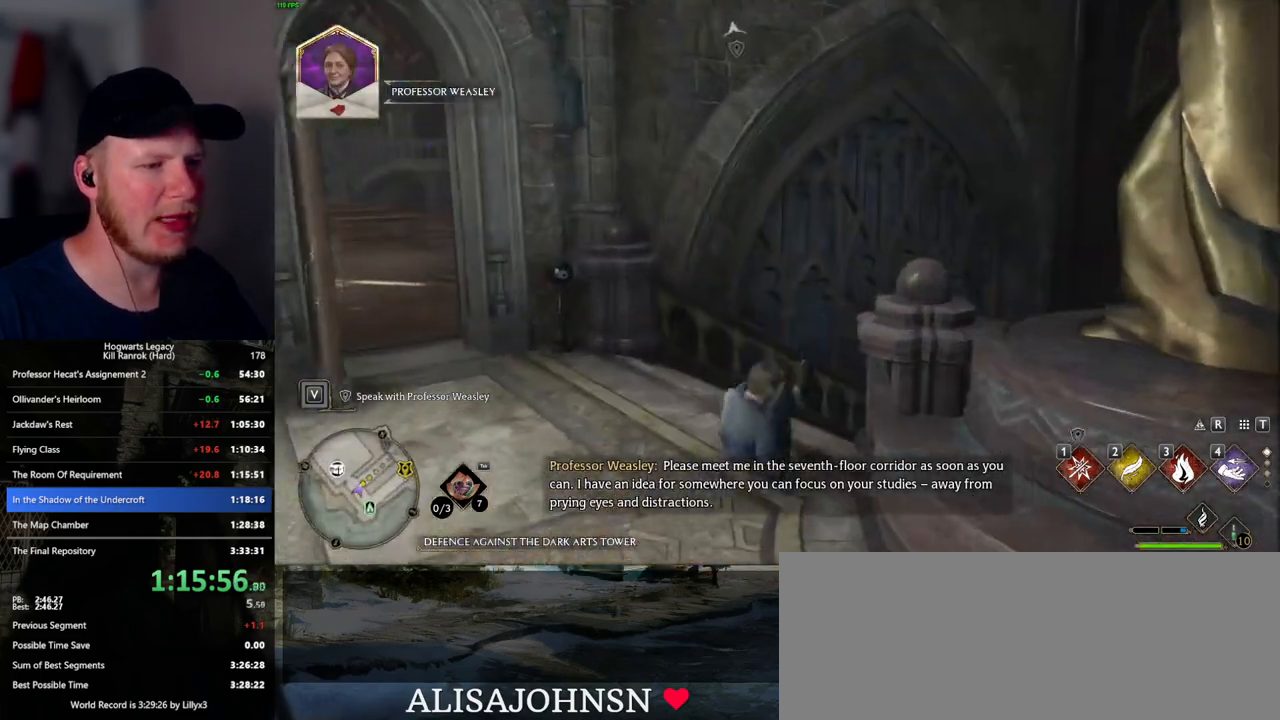
{"keys": ["w"], "mouse": [], "events": [[334, "d", "up"]]}
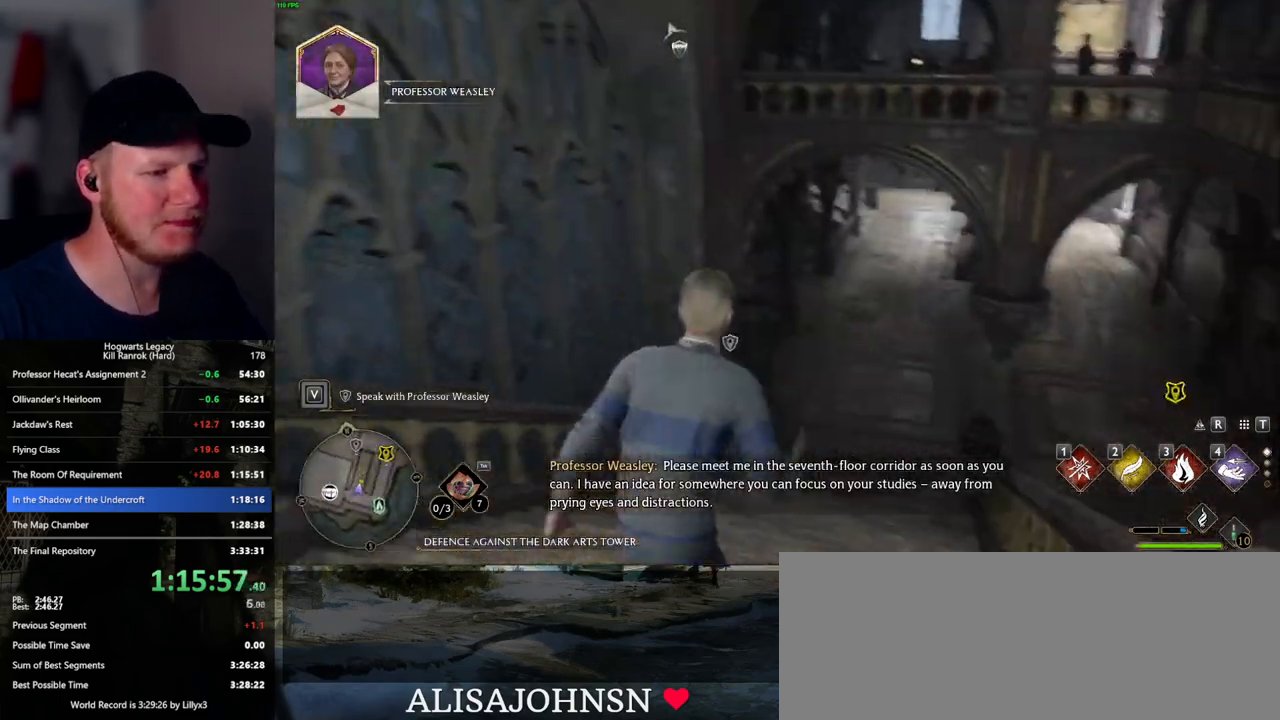
{"keys": ["a", "w"], "mouse": [], "events": [[500, "a", "down"]]}
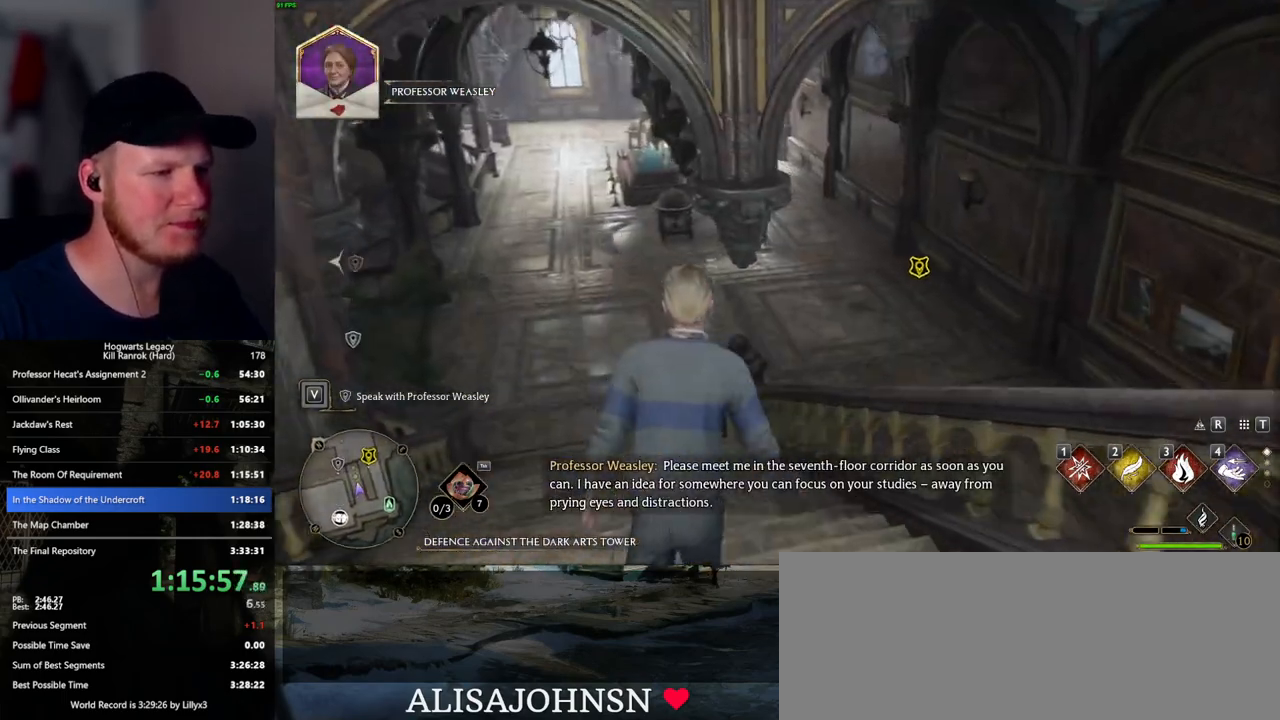
{"keys": ["w"], "mouse": [], "events": [[184, "a", "up"]]}
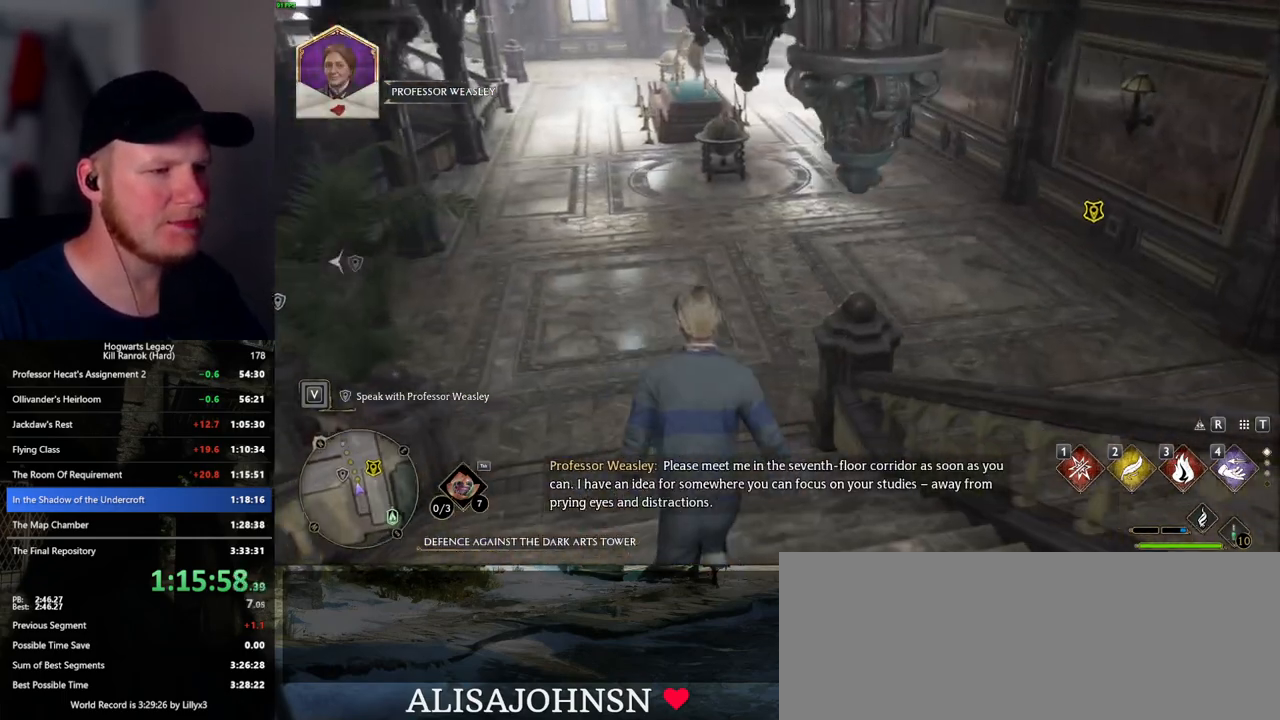
{"keys": ["w"], "mouse": [], "events": []}
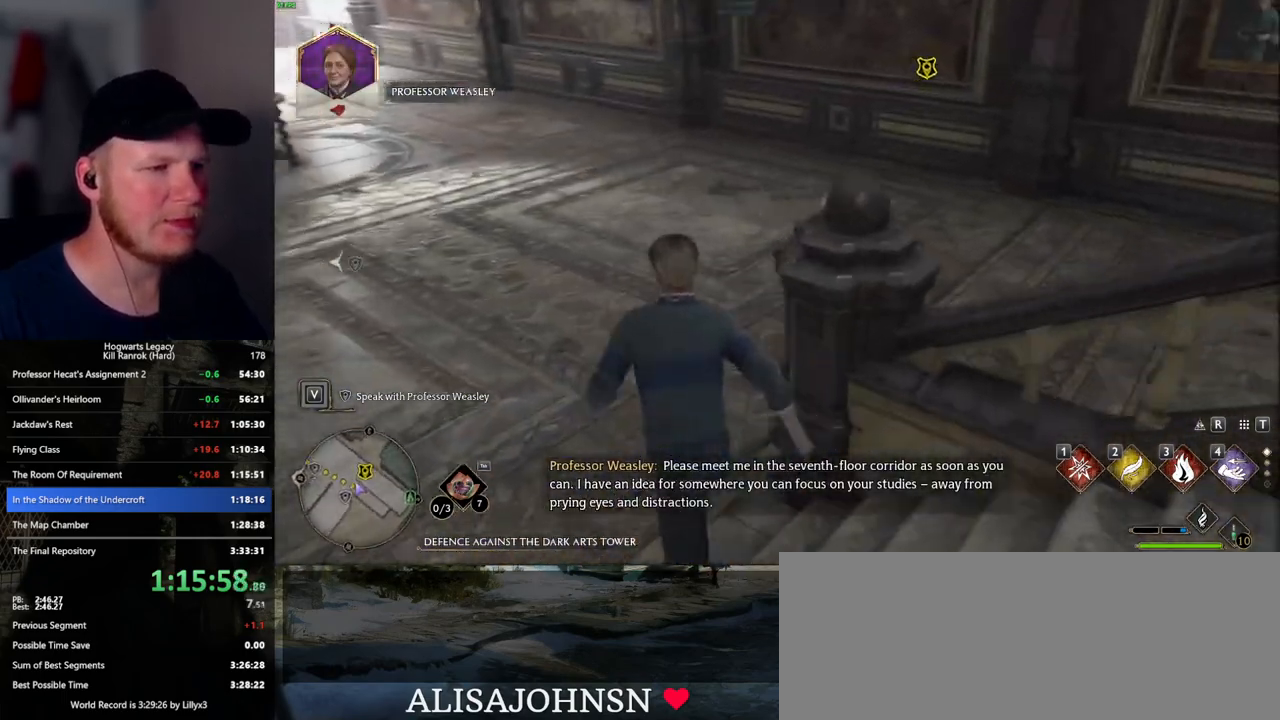
{"keys": ["f", "w"], "mouse": [], "events": [[434, "f", "down"]]}
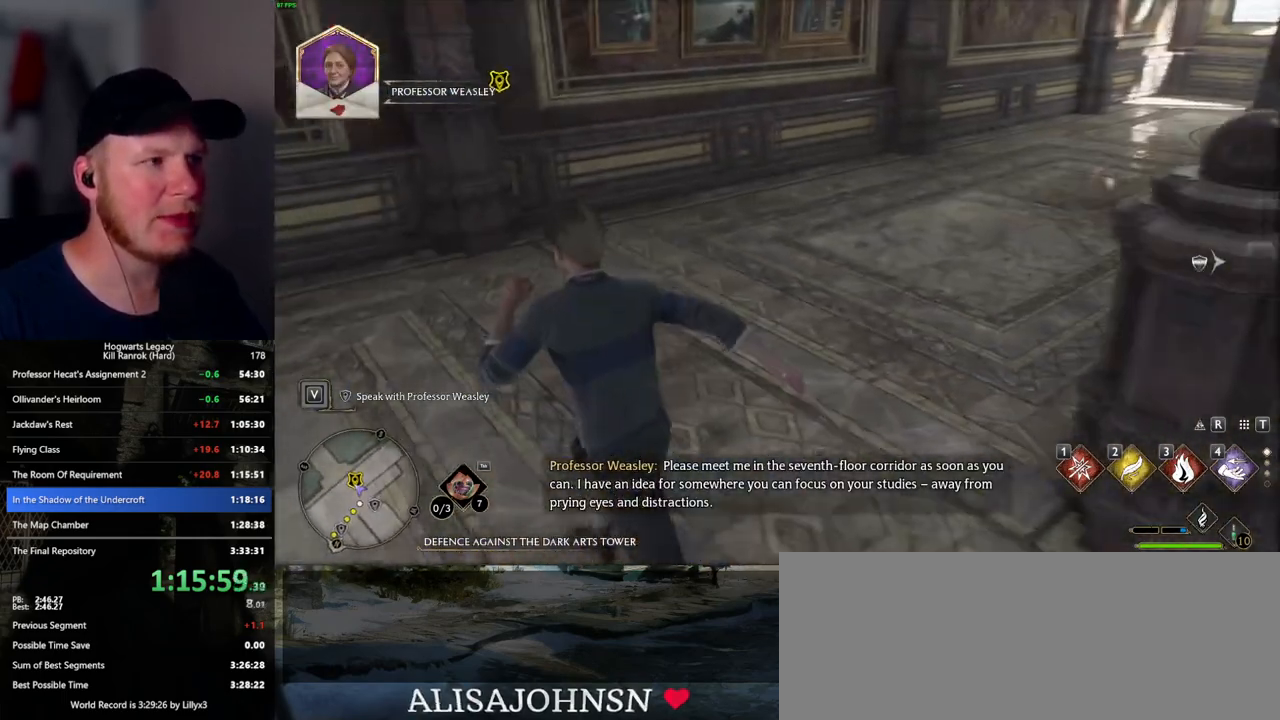
{"keys": ["f"], "mouse": [], "events": [[17, "f", "up"], [100, "f", "down"], [167, "f", "up"], [250, "f", "down"], [250, "w", "up"], [334, "f", "up"], [400, "f", "down"]]}
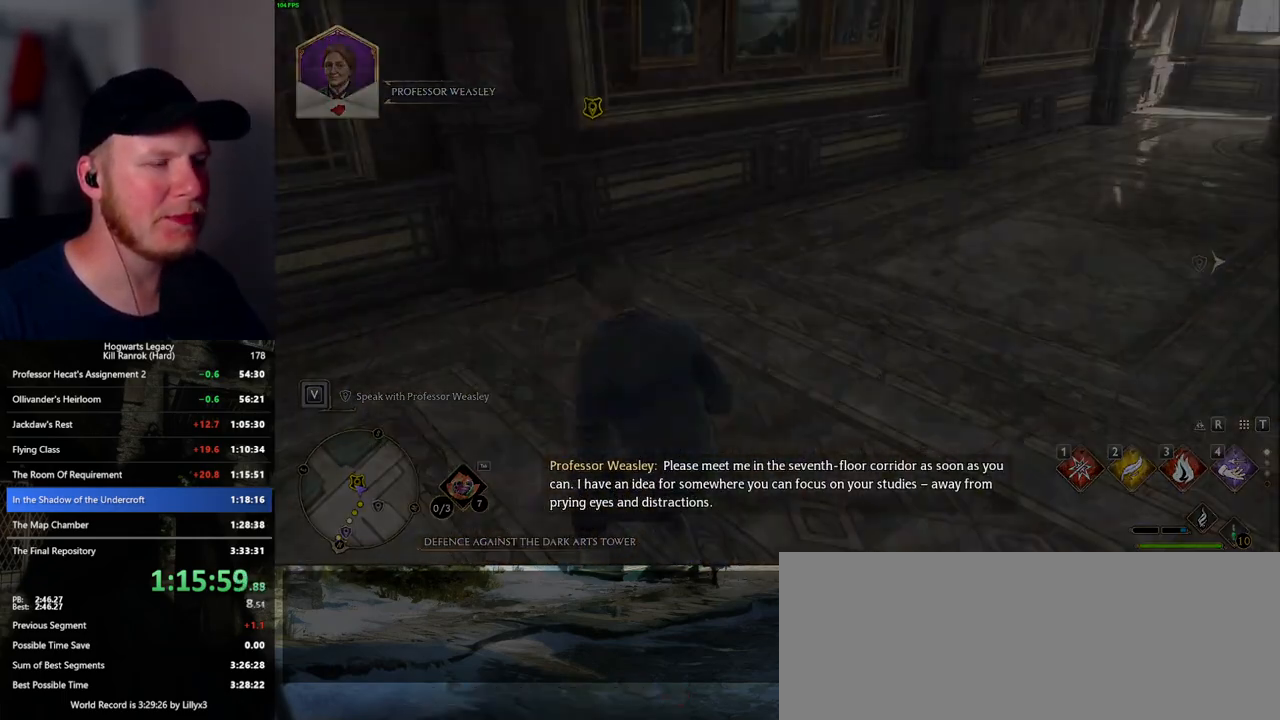
{"keys": [], "mouse": [], "events": [[17, "f", "up"]]}
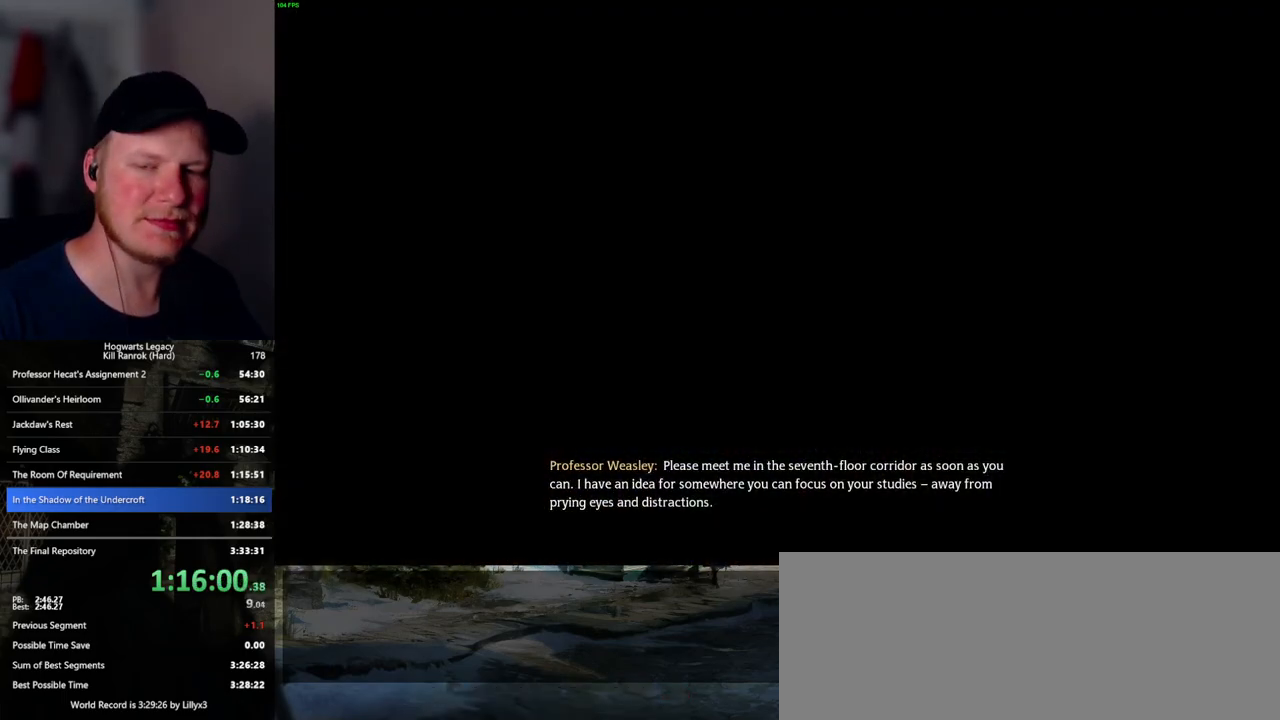
{"keys": [], "mouse": [], "events": []}
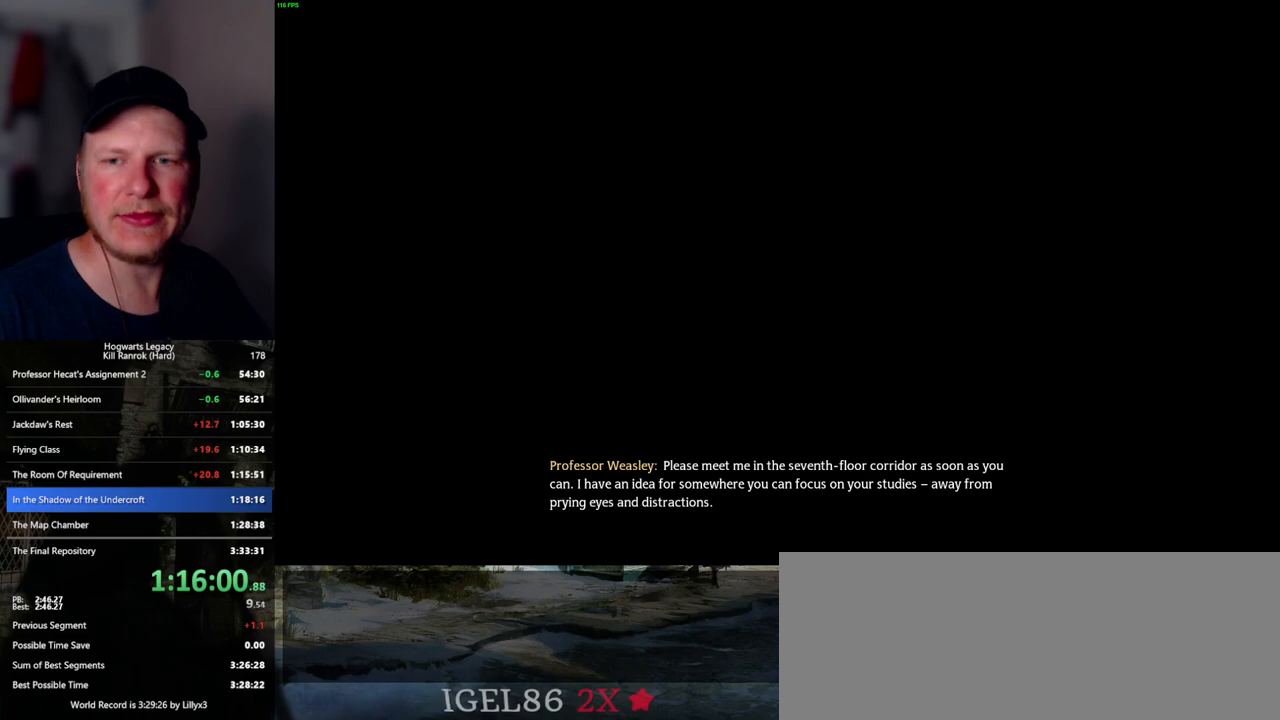
{"keys": [], "mouse": [], "events": []}
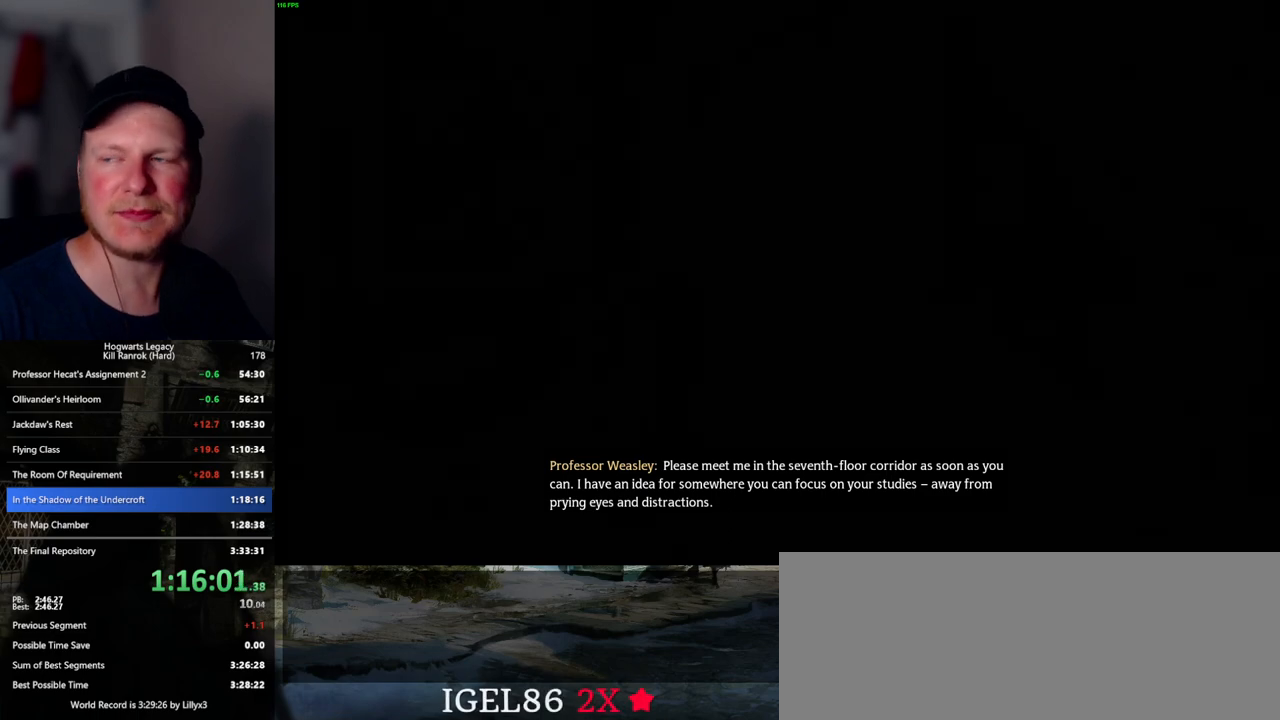
{"keys": [], "mouse": [], "events": []}
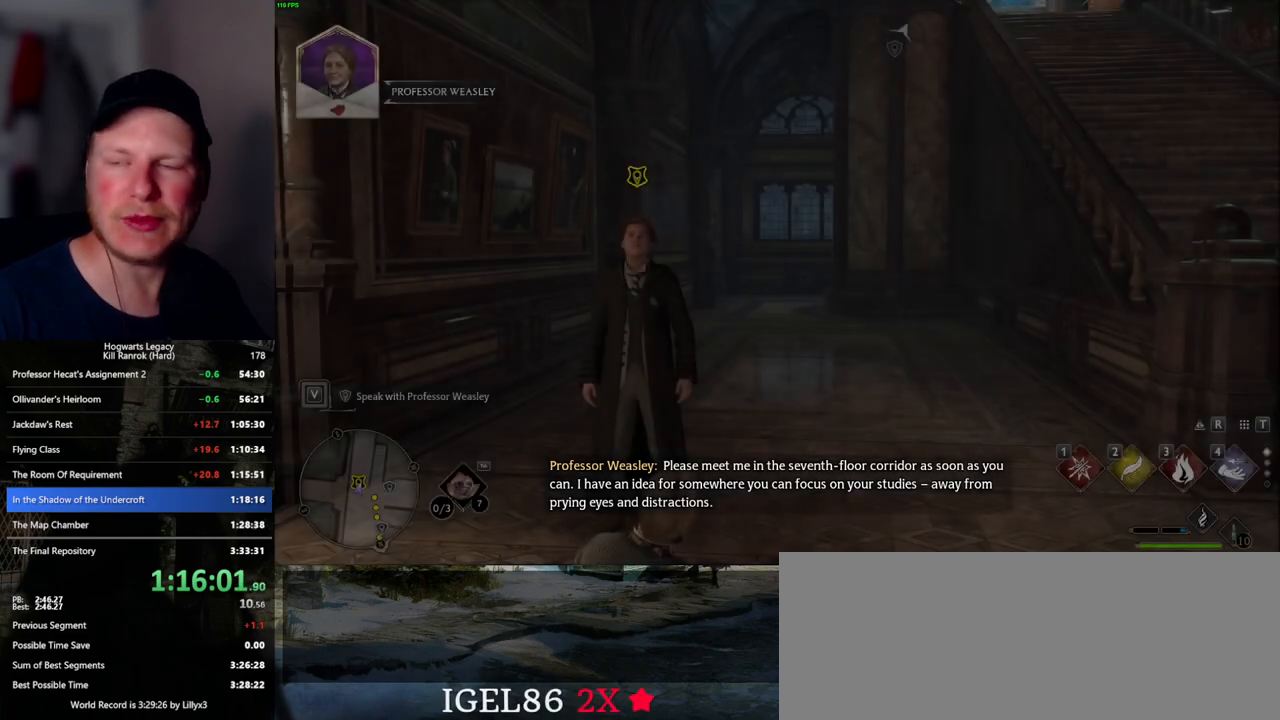
{"keys": [], "mouse": [], "events": []}
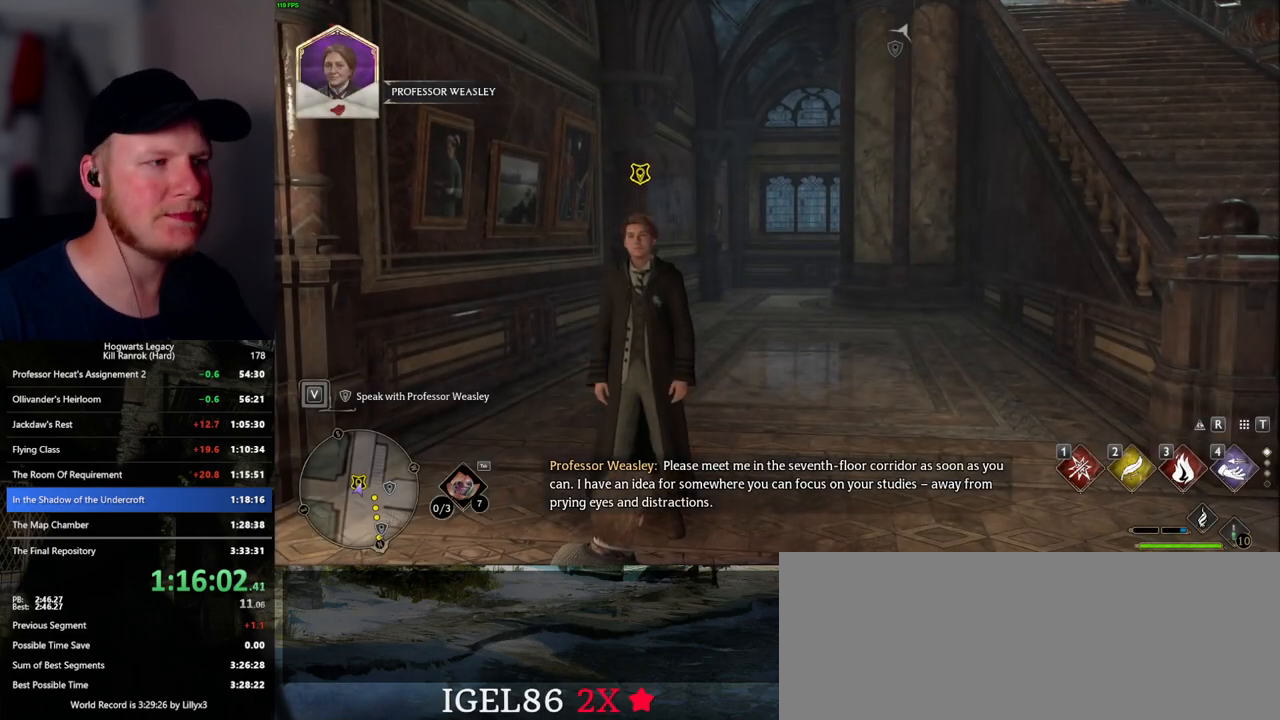
{"keys": ["w"], "mouse": [], "events": [[217, "w", "down"]]}
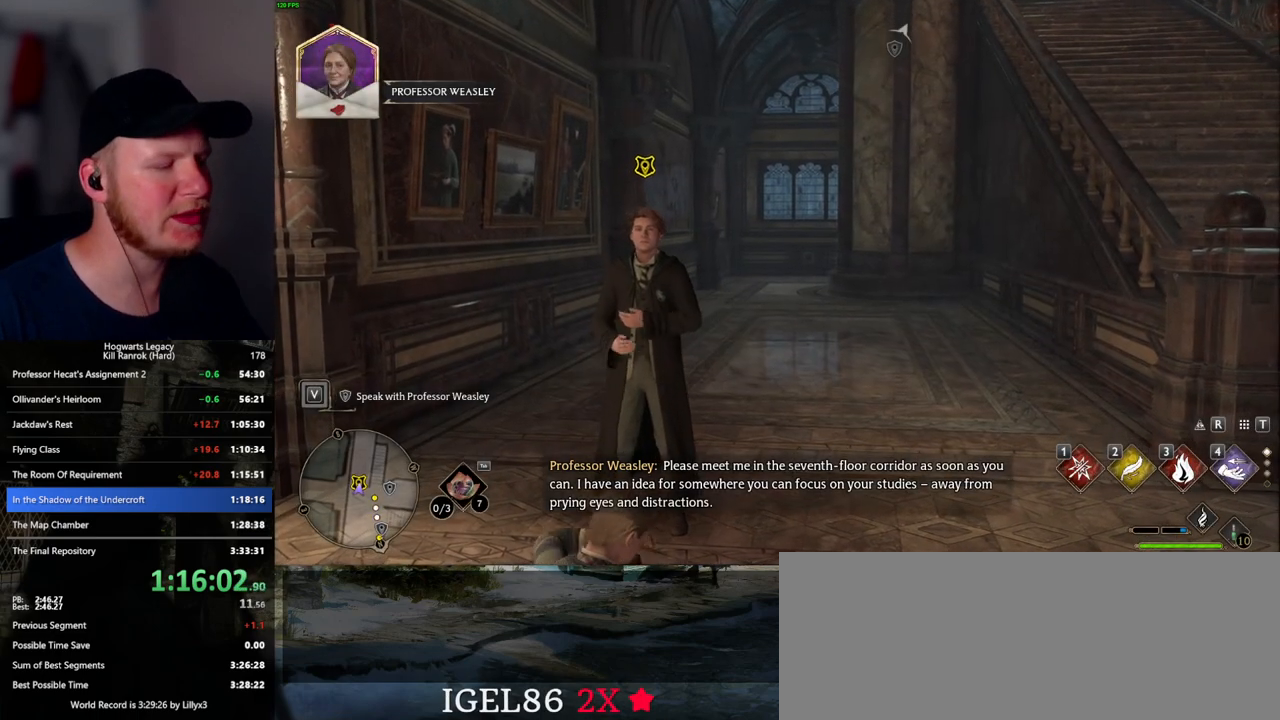
{"keys": ["w"], "mouse": [], "events": []}
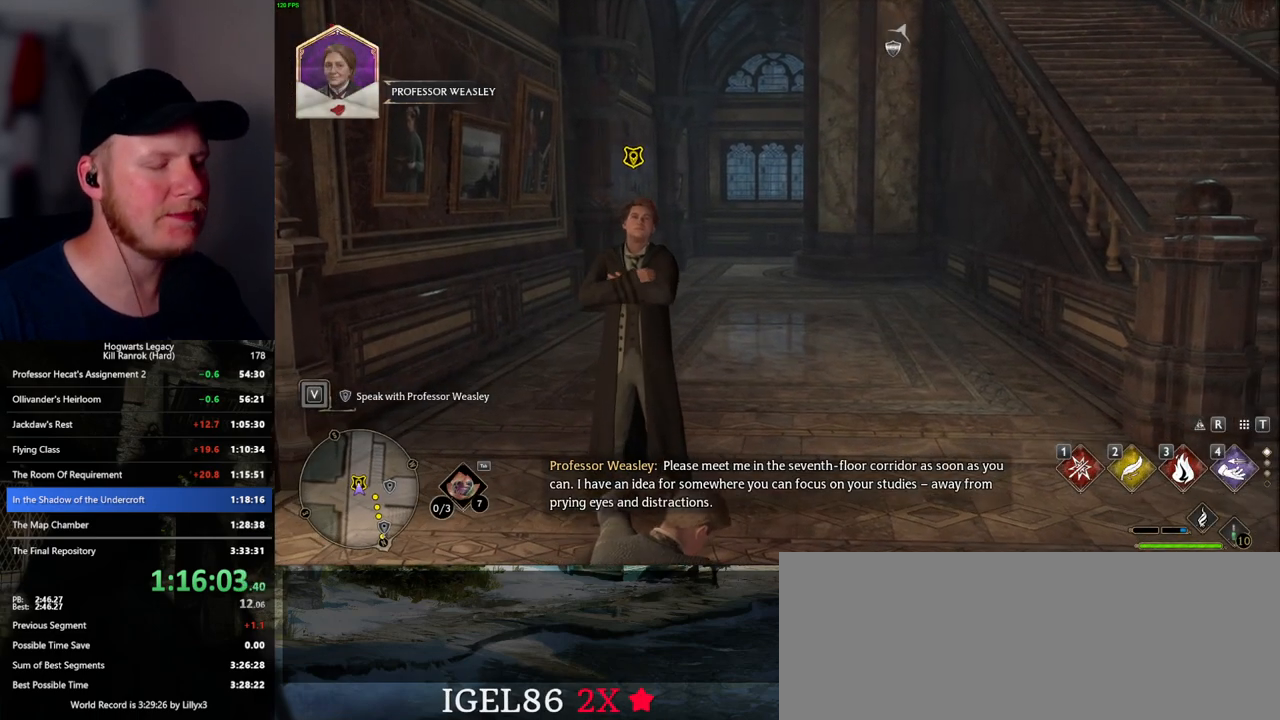
{"keys": ["f", "w"], "mouse": [], "events": [[134, "f", "down"], [184, "f", "up"], [284, "f", "down"], [350, "f", "up"], [467, "f", "down"]]}
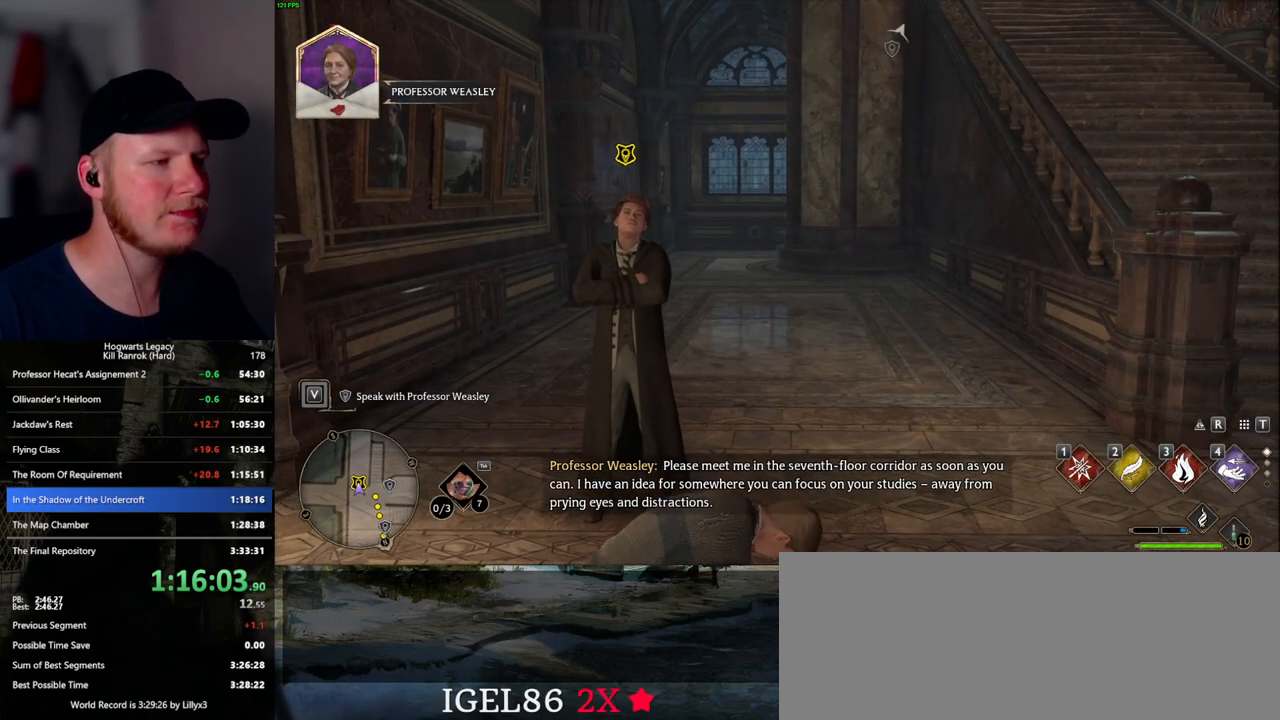
{"keys": ["f", "w"], "mouse": [], "events": [[17, "f", "up"], [134, "f", "down"], [184, "f", "up"], [267, "f", "down"], [367, "f", "up"], [434, "f", "down"]]}
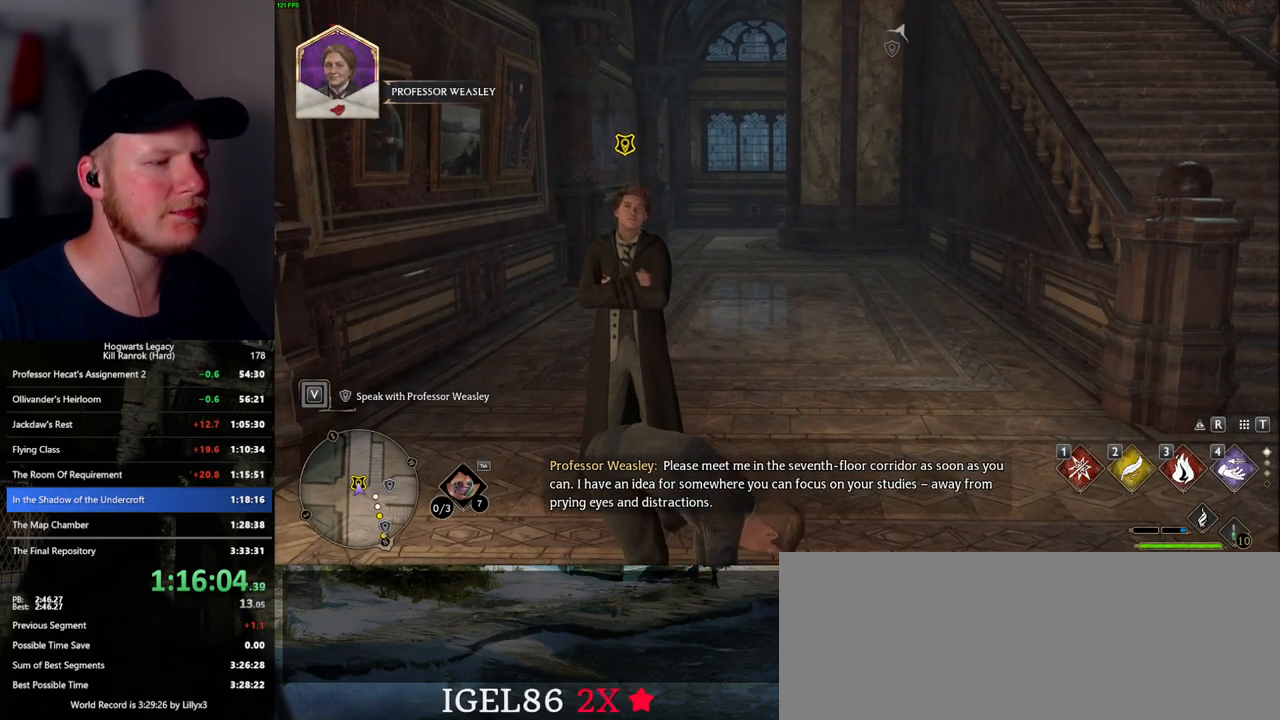
{"keys": ["w"], "mouse": [], "events": [[17, "f", "up"], [100, "f", "down"], [167, "f", "up"], [284, "f", "down"], [317, "f", "up"], [417, "f", "down"], [467, "f", "up"]]}
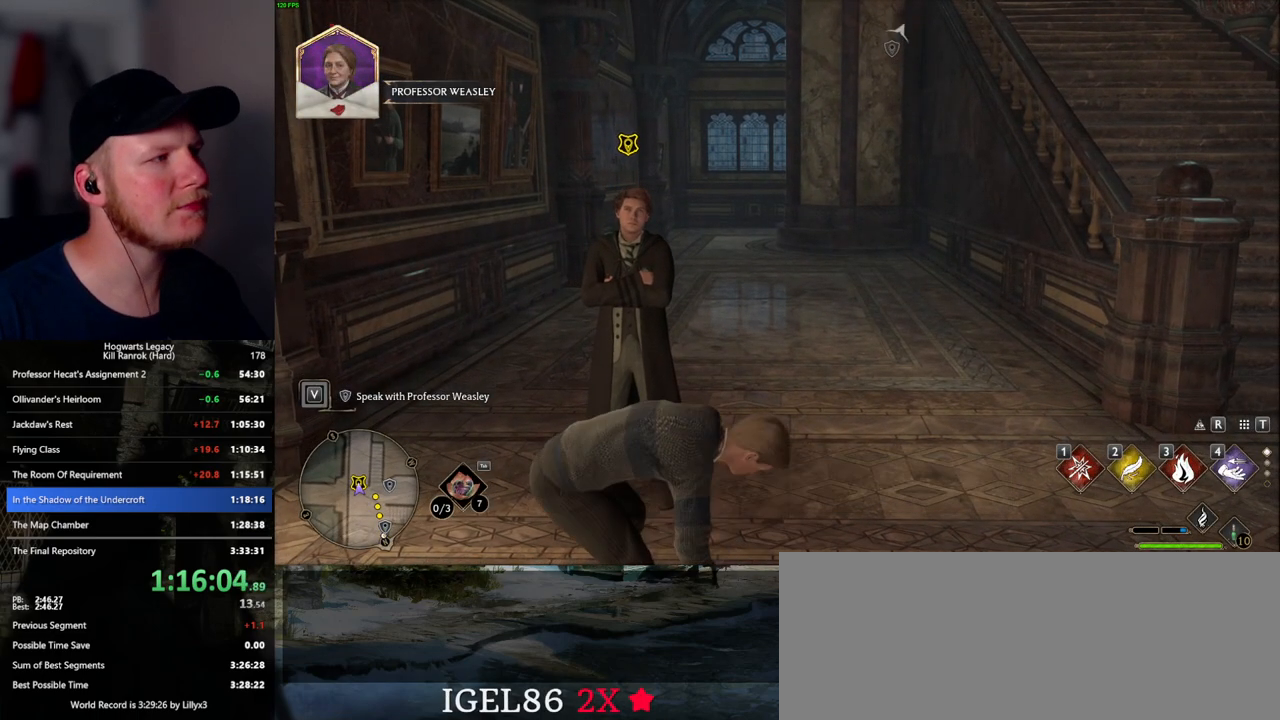
{"keys": ["w"], "mouse": [], "events": [[67, "f", "down"], [117, "f", "up"], [234, "f", "down"], [284, "f", "up"], [400, "f", "down"], [434, "f", "up"]]}
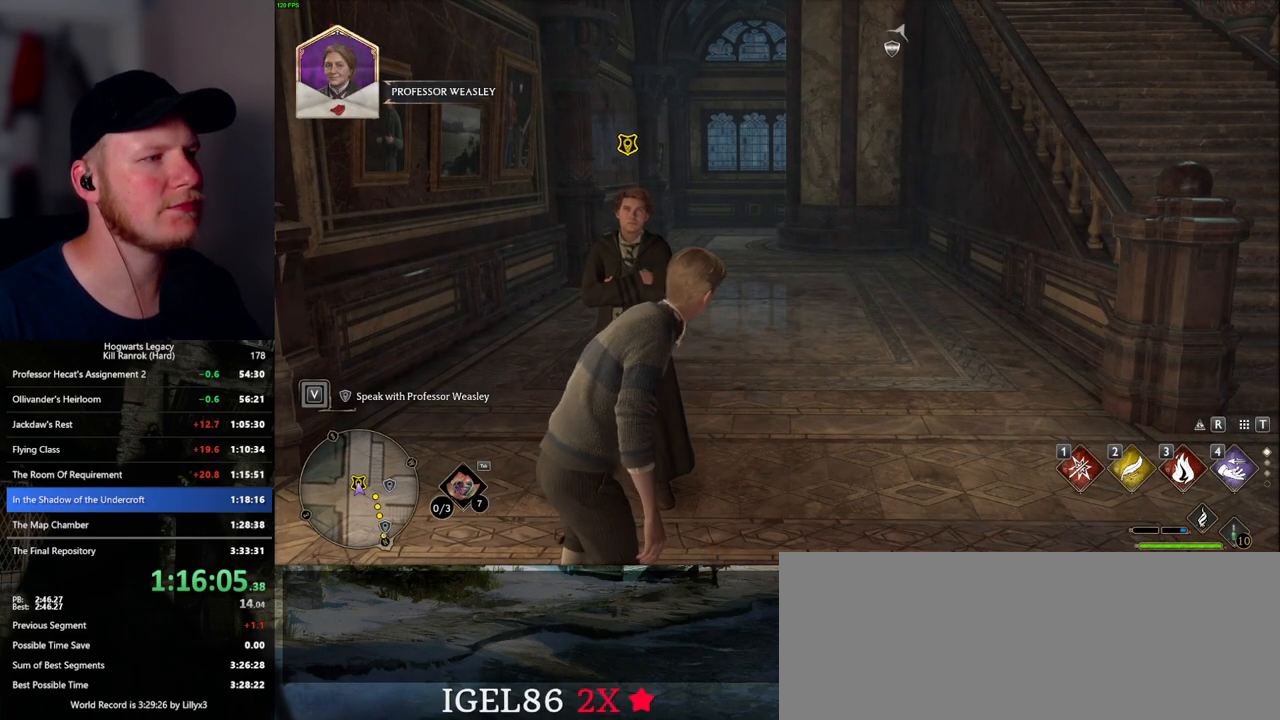
{"keys": ["f", "w"], "mouse": [], "events": [[34, "f", "down"], [100, "f", "up"], [184, "f", "down"], [250, "f", "up"], [350, "f", "down"], [417, "f", "up"], [500, "f", "down"]]}
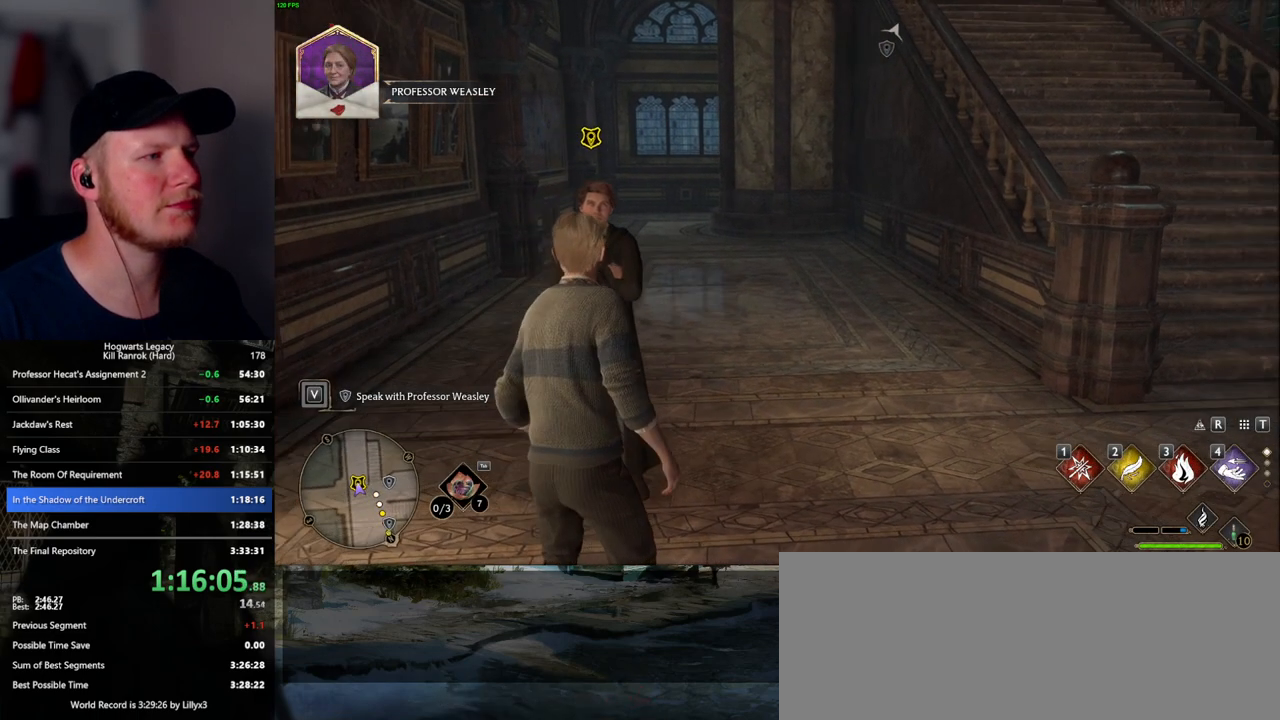
{"keys": ["f", "w"], "mouse": [], "events": [[67, "f", "up"], [167, "f", "down"], [217, "f", "up"], [317, "f", "down"], [367, "f", "up"], [484, "f", "down"]]}
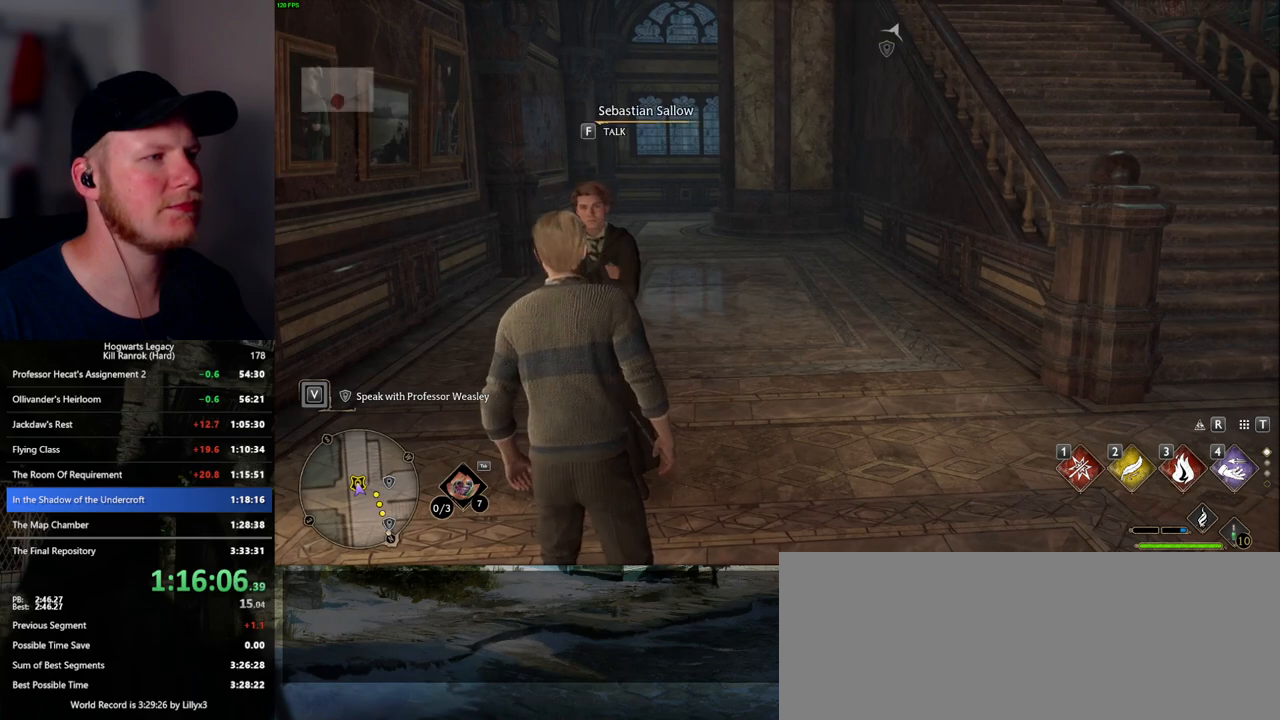
{"keys": [], "mouse": ["wheel"], "events": [[34, "f", "up"], [134, "f", "down"], [200, "f", "up"], [250, "w", "up"], [467, "mouse_wheel", "down"], [484, "mouse_wheel", "up"], [500, "mouse_wheel", "down"]]}
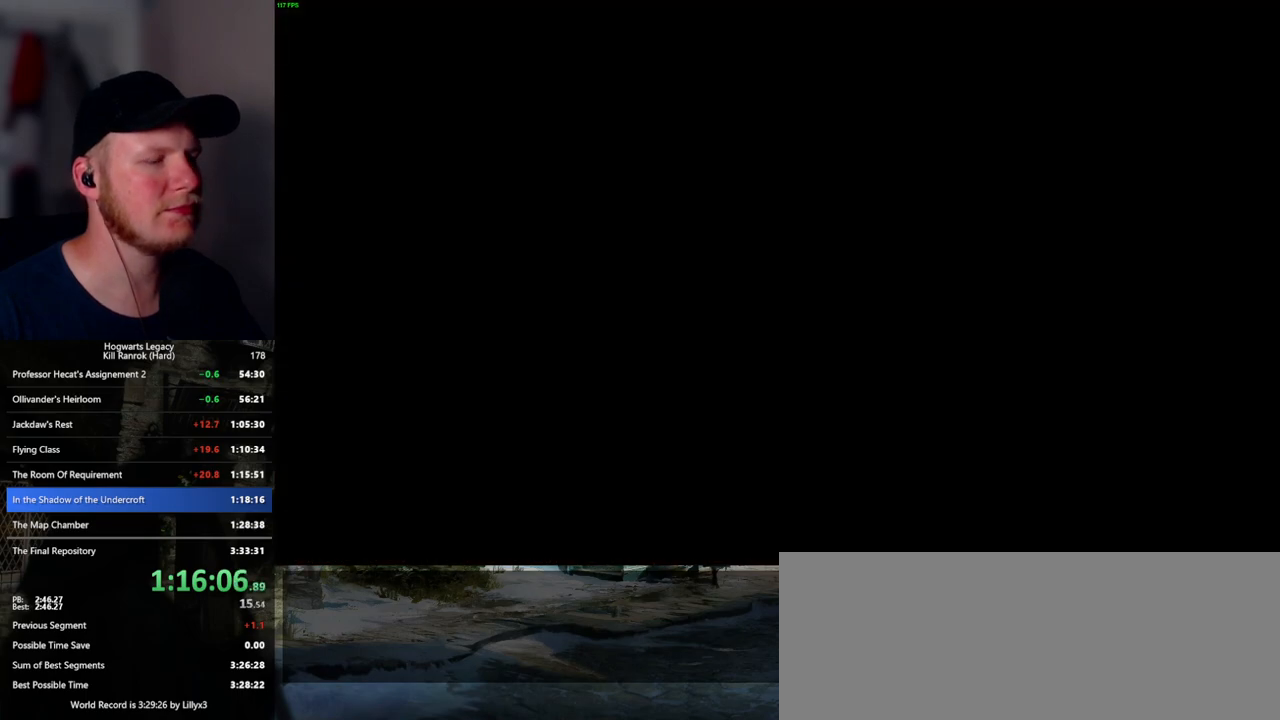
{"keys": [], "mouse": ["wheel"], "events": [[17, "mouse_wheel", "up"], [34, "space", "down"], [50, "mouse_wheel", "down"], [67, "q", "down"], [100, "mouse_wheel", "up"], [100, "q", "up"], [100, "space", "up"], [217, "q", "down"], [300, "q", "up"], [350, "q", "down"], [384, "space", "down"], [417, "mouse_wheel", "down"], [450, "q", "up"], [450, "space", "up"]]}
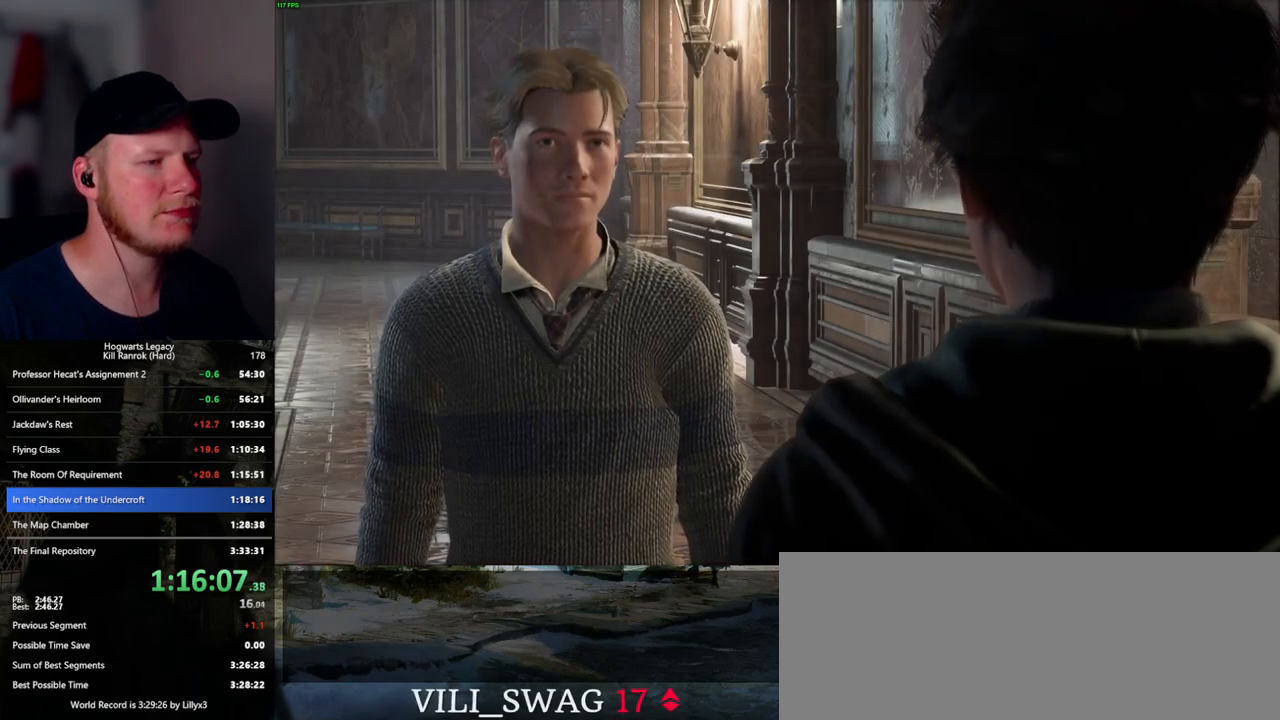
{"keys": [], "mouse": [], "events": [[50, "mouse_wheel", "up"], [50, "q", "down"], [50, "space", "down"], [100, "q", "up"], [100, "space", "up"], [200, "q", "down"], [217, "mouse_wheel", "down"], [234, "space", "down"], [267, "q", "up"], [284, "mouse_wheel", "up"], [284, "space", "up"], [300, "mouse_wheel", "down"], [367, "mouse_wheel", "up"], [367, "q", "down"], [367, "space", "down"], [434, "q", "up"], [434, "space", "up"]]}
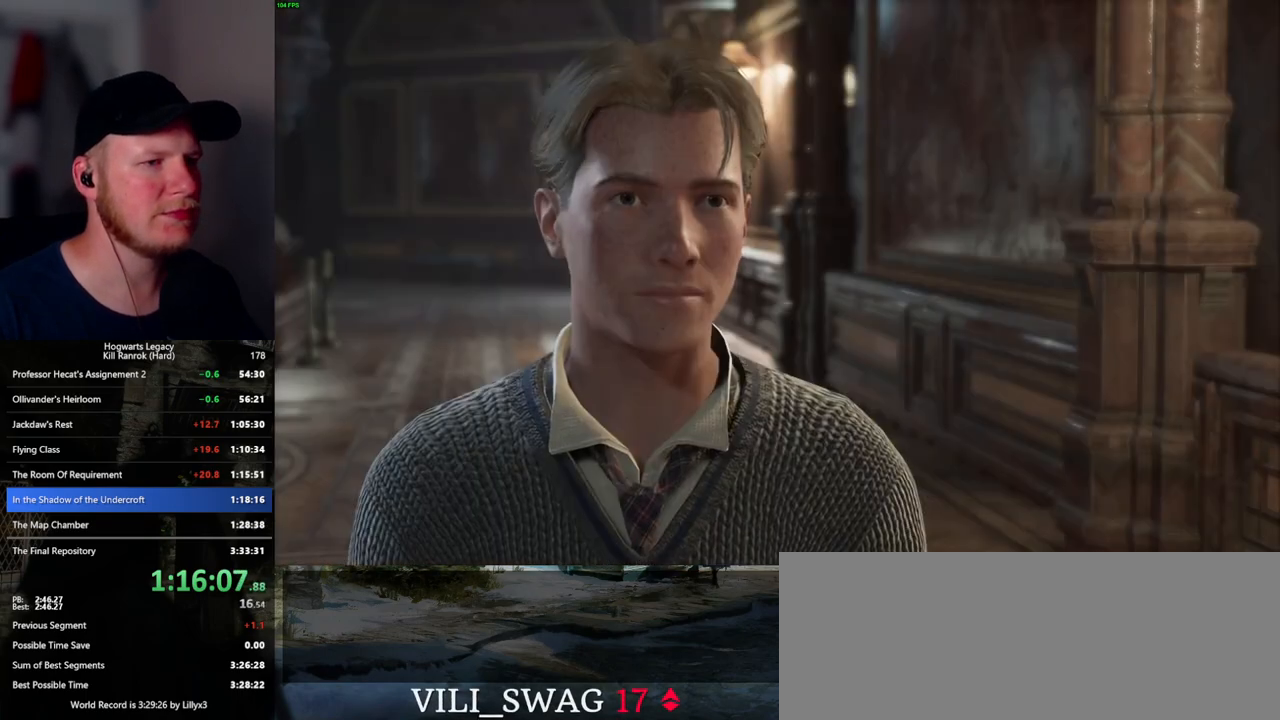
{"keys": [], "mouse": [], "events": [[17, "q", "down"], [67, "mouse_wheel", "down"], [67, "space", "down"], [84, "mouse_wheel", "up"], [84, "space", "up"], [100, "q", "up"], [167, "mouse_wheel", "down"], [184, "mouse_wheel", "up"], [200, "q", "down"], [200, "space", "down"], [250, "q", "up"], [250, "space", "up"], [350, "q", "down"], [367, "space", "down"], [417, "q", "up"], [434, "mouse_wheel", "down"], [450, "mouse_wheel", "up"], [450, "space", "up"], [467, "mouse_wheel", "down"], [484, "mouse_wheel", "up"]]}
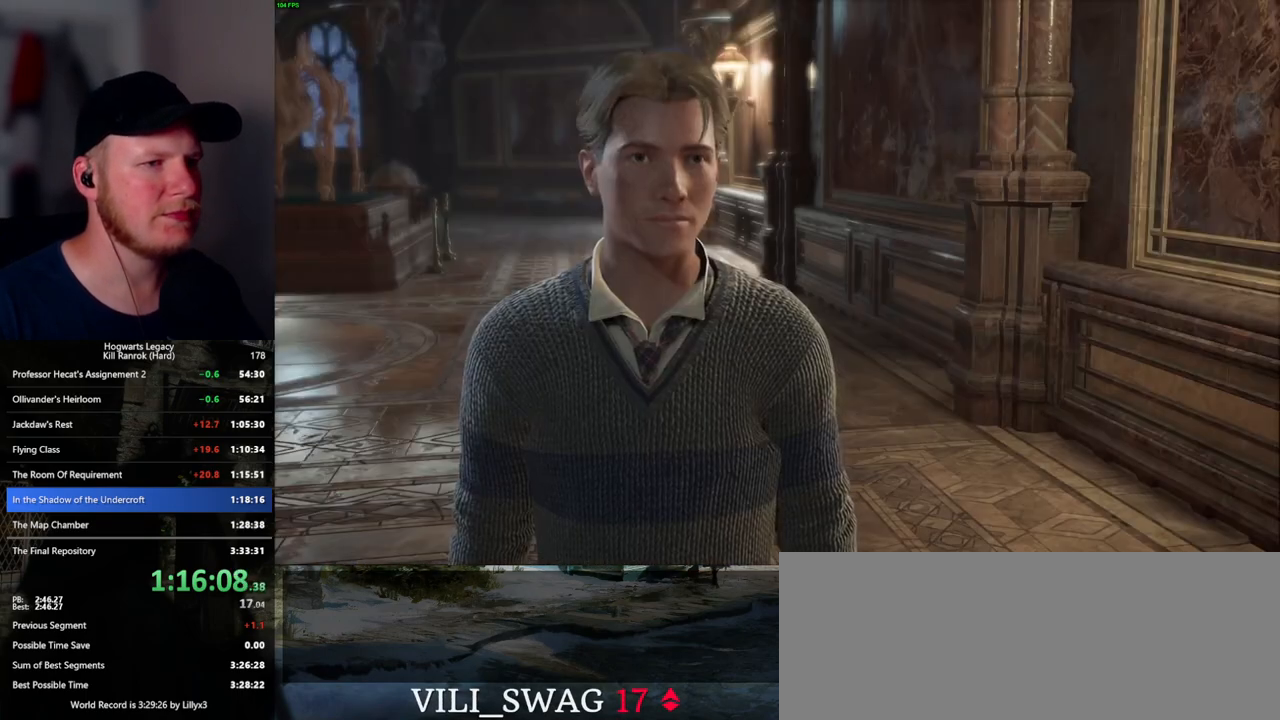
{"keys": [], "mouse": [], "events": [[17, "space", "down"], [34, "mouse_wheel", "down"], [84, "mouse_wheel", "up"], [84, "space", "up"], [184, "q", "down"], [217, "space", "down"], [250, "q", "up"], [250, "space", "up"], [300, "mouse_wheel", "down"], [317, "mouse_wheel", "up"], [334, "mouse_wheel", "down"], [350, "mouse_wheel", "up"], [350, "q", "down"], [367, "space", "down"], [384, "mouse_wheel", "down"], [417, "mouse_wheel", "up"], [417, "space", "up"], [434, "q", "up"]]}